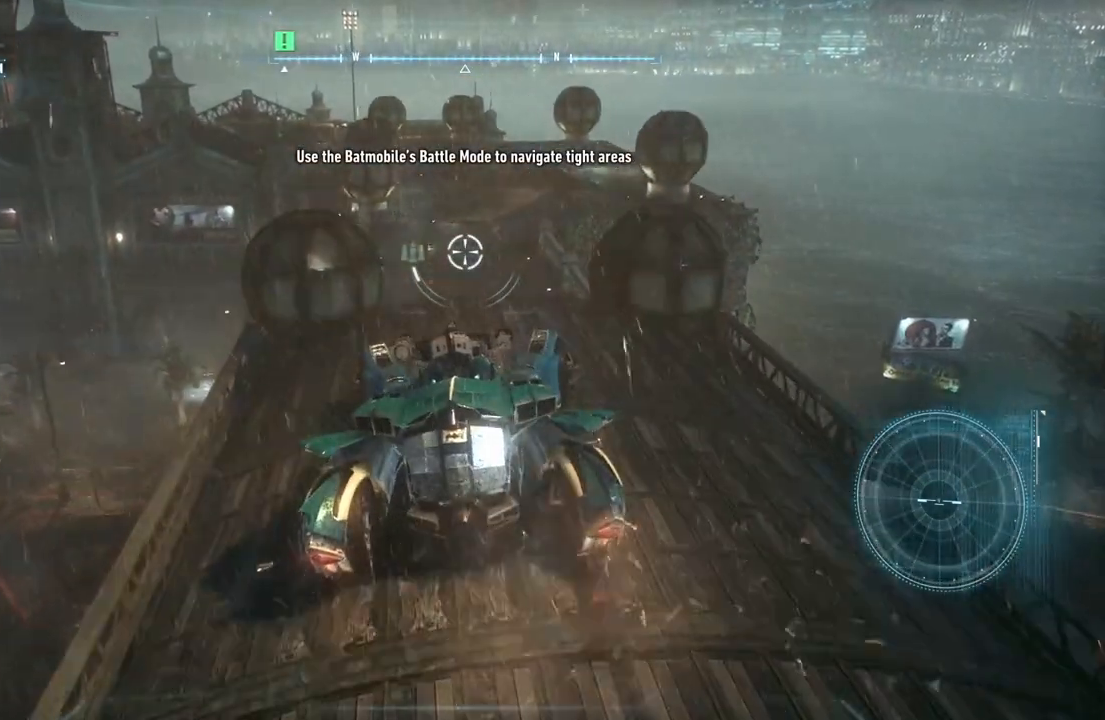
Gameplay with a controller (Xbox layout); each line is a JSON object with the inputs held at the frame after it. "events" lists button and stick changes between this image and that frame as [ms after this image, input, new state], when the widget could be followed in between.
{"buttons": ["L2"], "left_stick": "up", "right_stick": "center", "events": []}
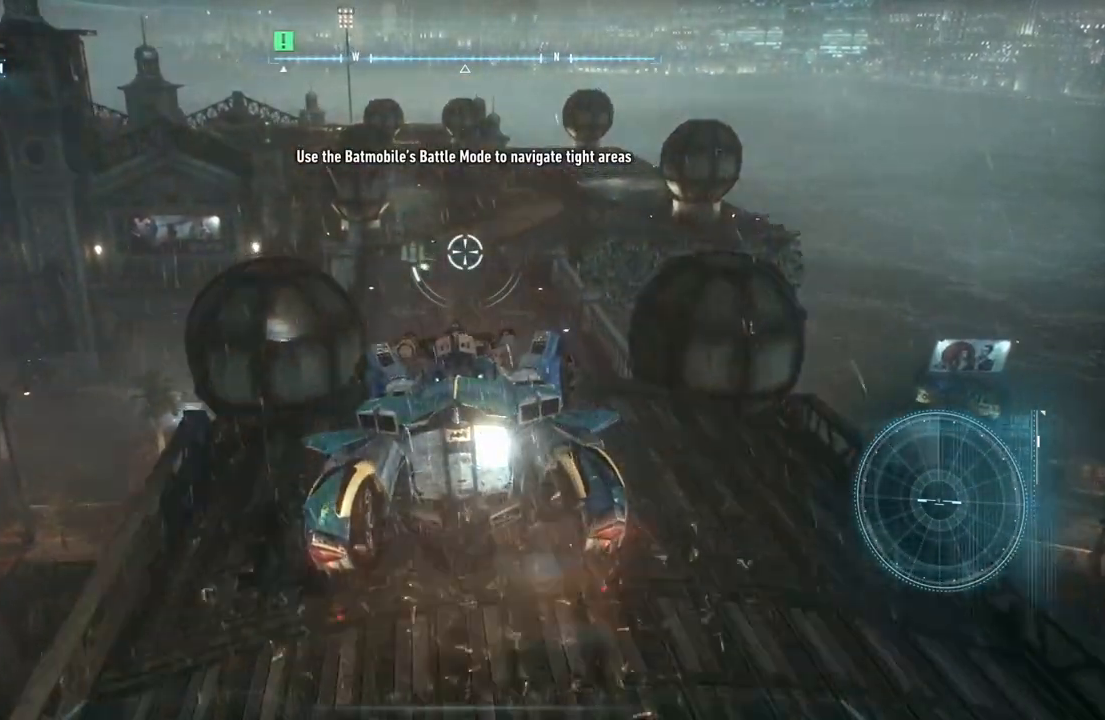
{"buttons": ["L2"], "left_stick": "up", "right_stick": "center", "events": []}
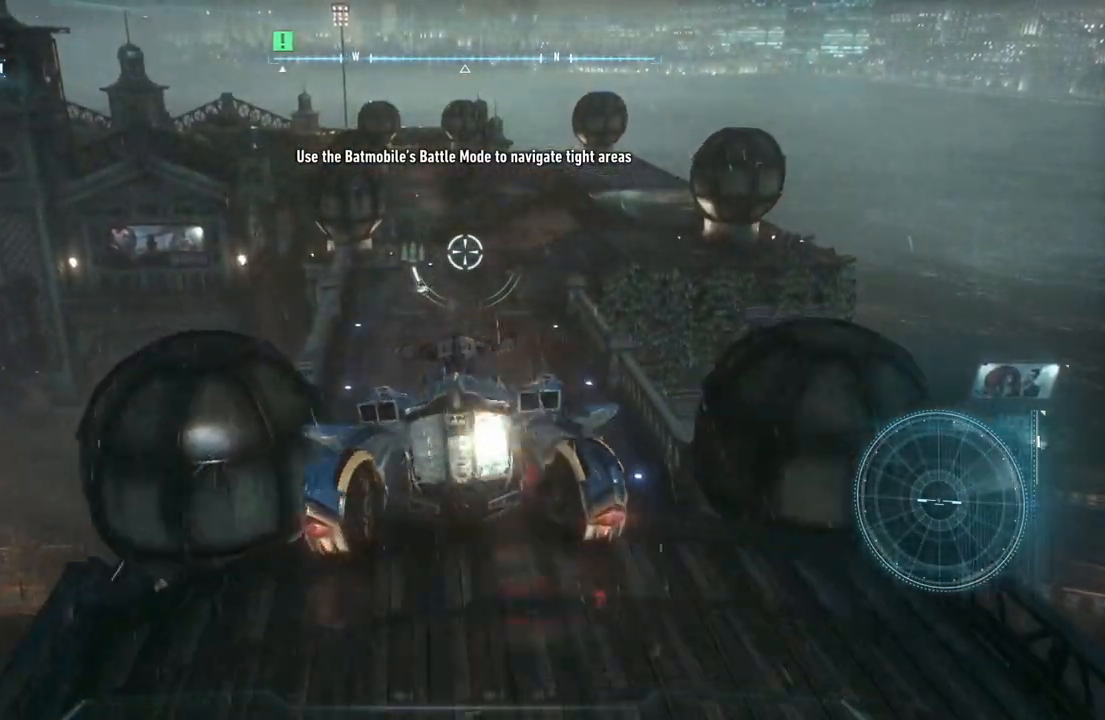
{"buttons": ["L2"], "left_stick": "up", "right_stick": "center", "events": []}
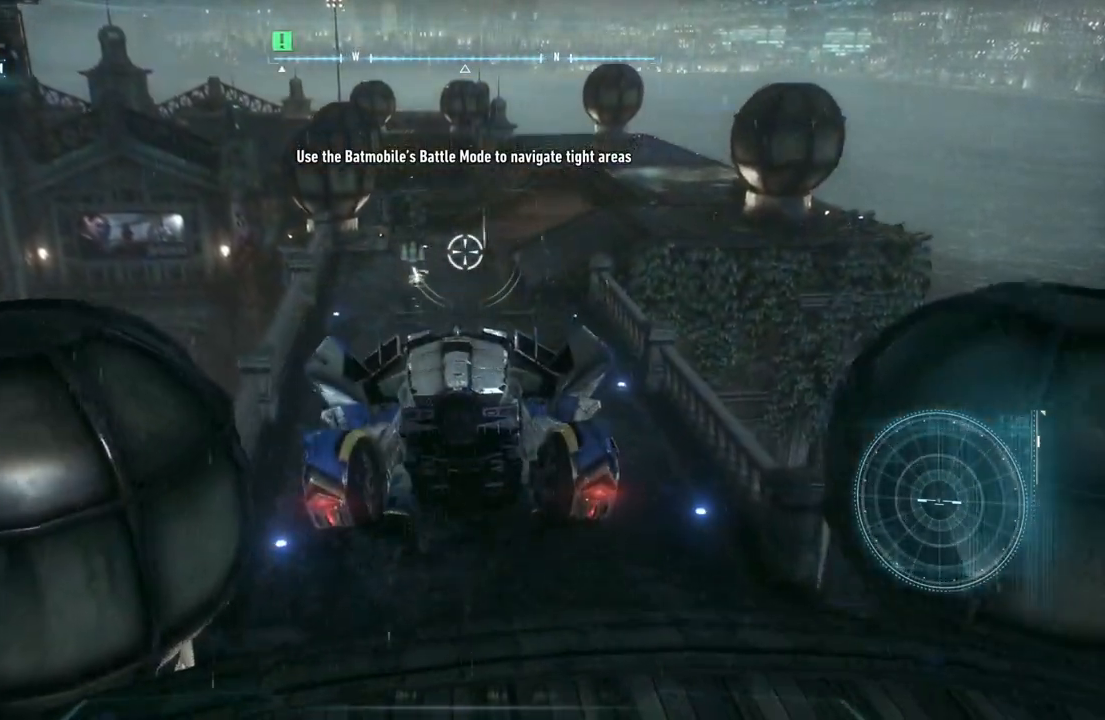
{"buttons": ["L2"], "left_stick": "up", "right_stick": "center", "events": [[133, "left_stick", "up-left"], [300, "left_stick", "up"]]}
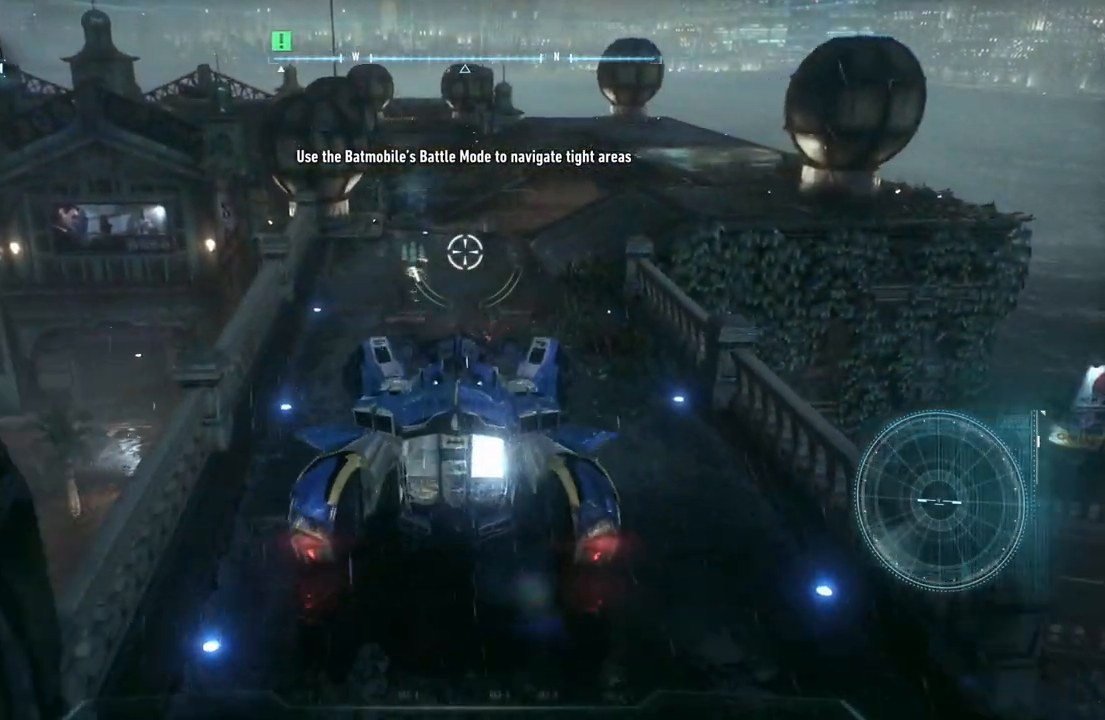
{"buttons": ["L2"], "left_stick": "up", "right_stick": "center", "events": []}
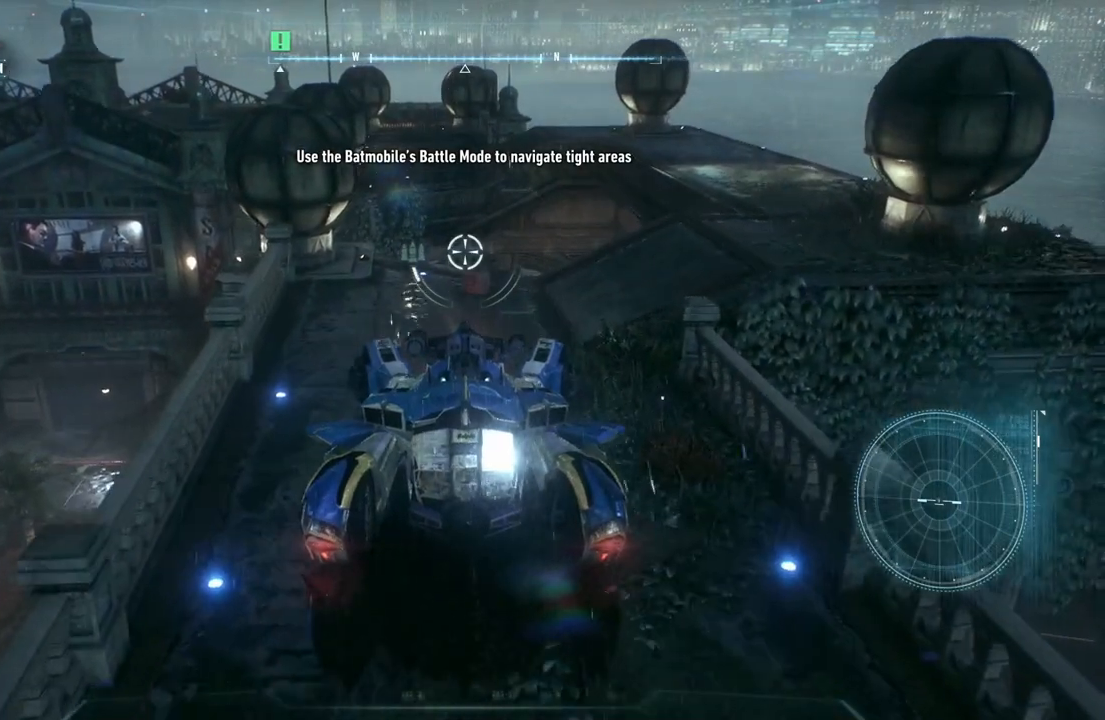
{"buttons": ["L2"], "left_stick": "up-right", "right_stick": "center", "events": [[450, "left_stick", "up-right"]]}
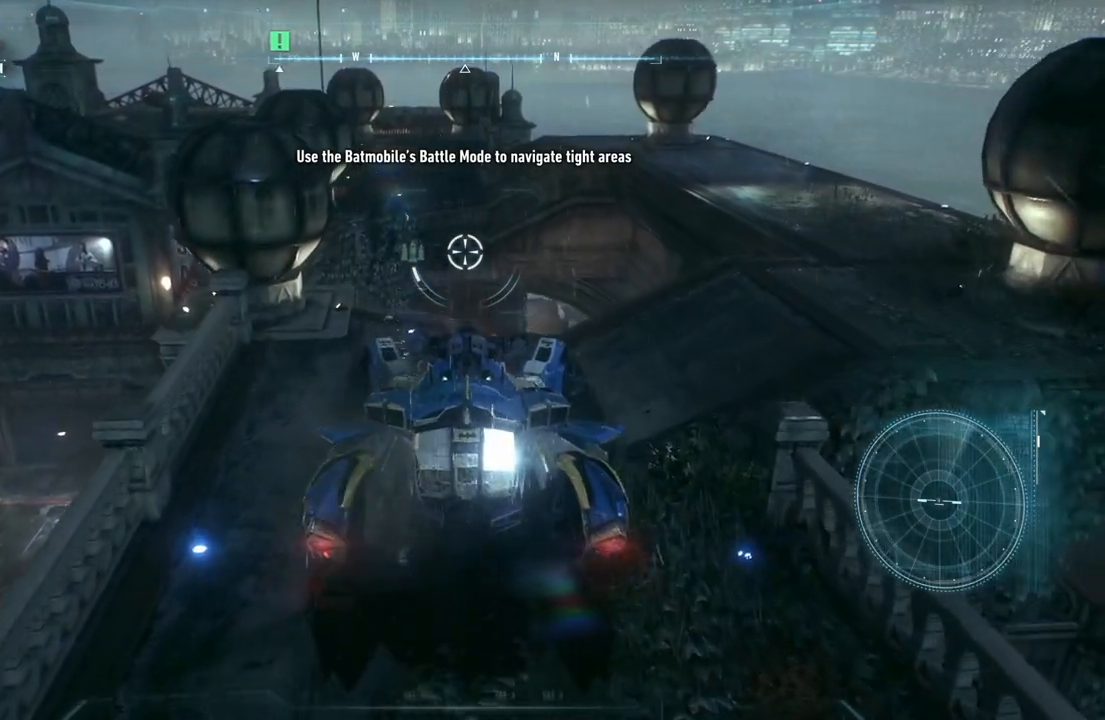
{"buttons": ["L2"], "left_stick": "right", "right_stick": "center", "events": [[133, "left_stick", "right"]]}
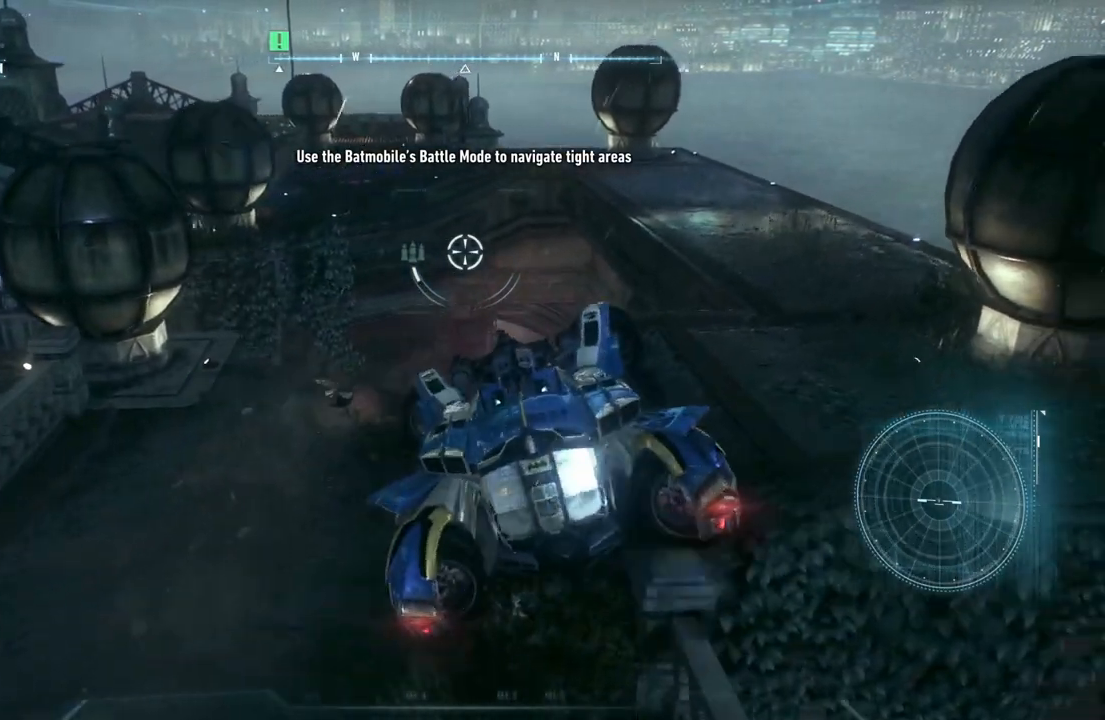
{"buttons": ["L2"], "left_stick": "right", "right_stick": "center", "events": []}
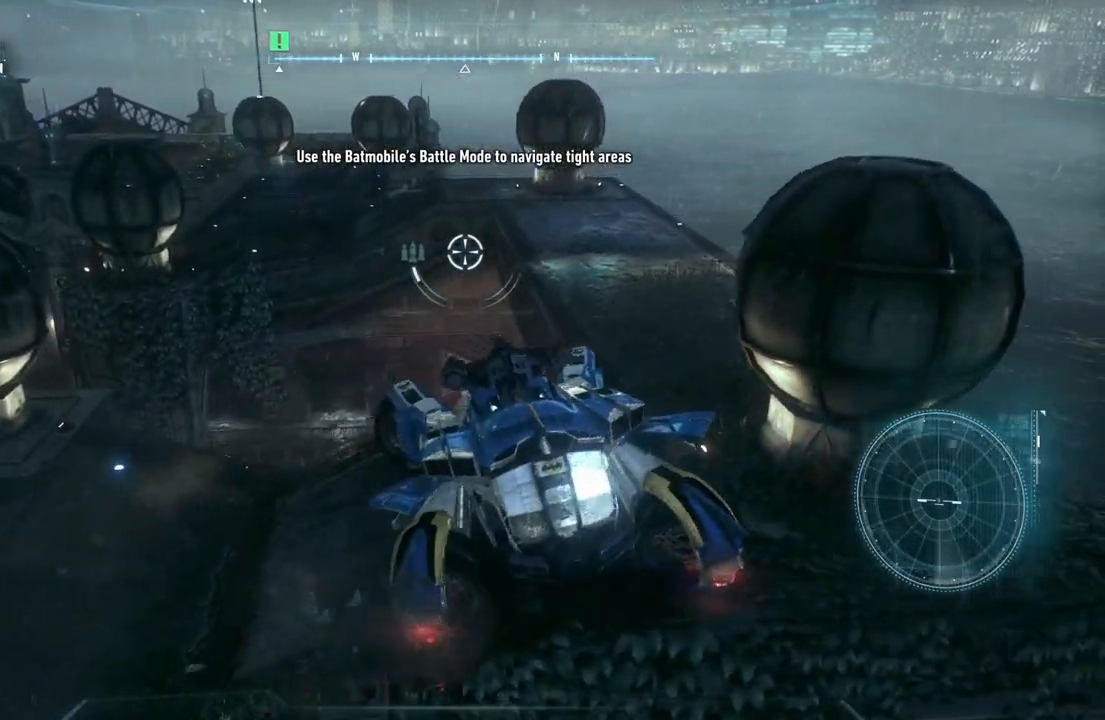
{"buttons": ["L2"], "left_stick": "up", "right_stick": "center", "events": [[217, "left_stick", "up-right"], [400, "left_stick", "up"]]}
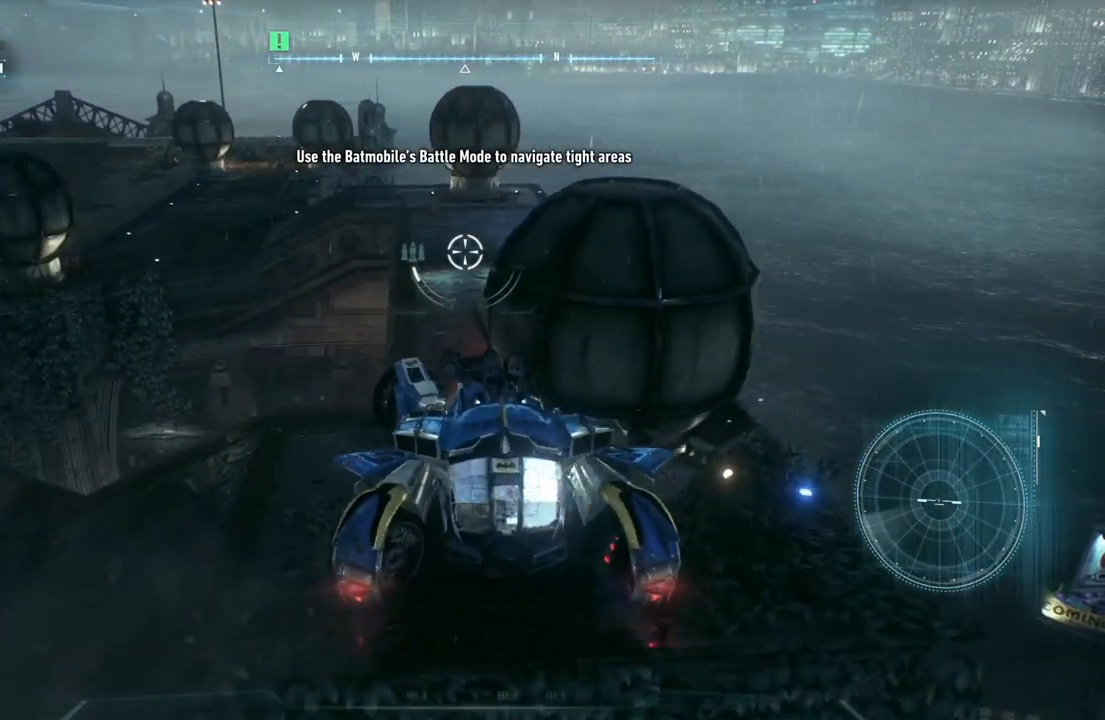
{"buttons": ["L2"], "left_stick": "up", "right_stick": "center", "events": []}
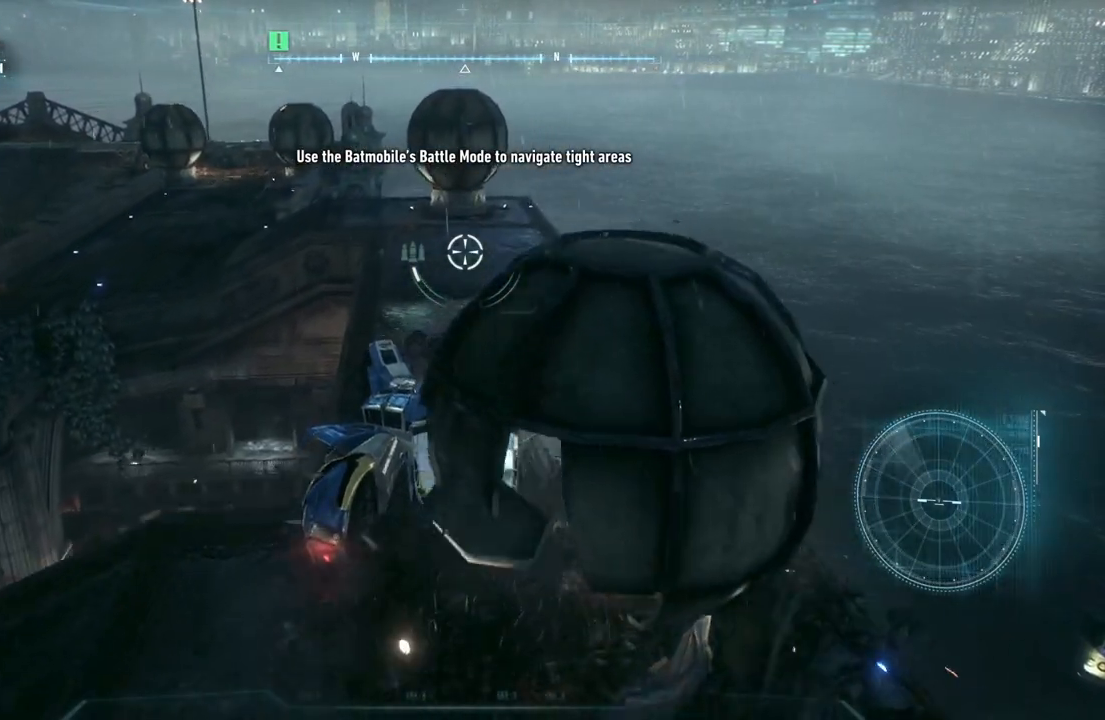
{"buttons": ["L2"], "left_stick": "up", "right_stick": "center", "events": []}
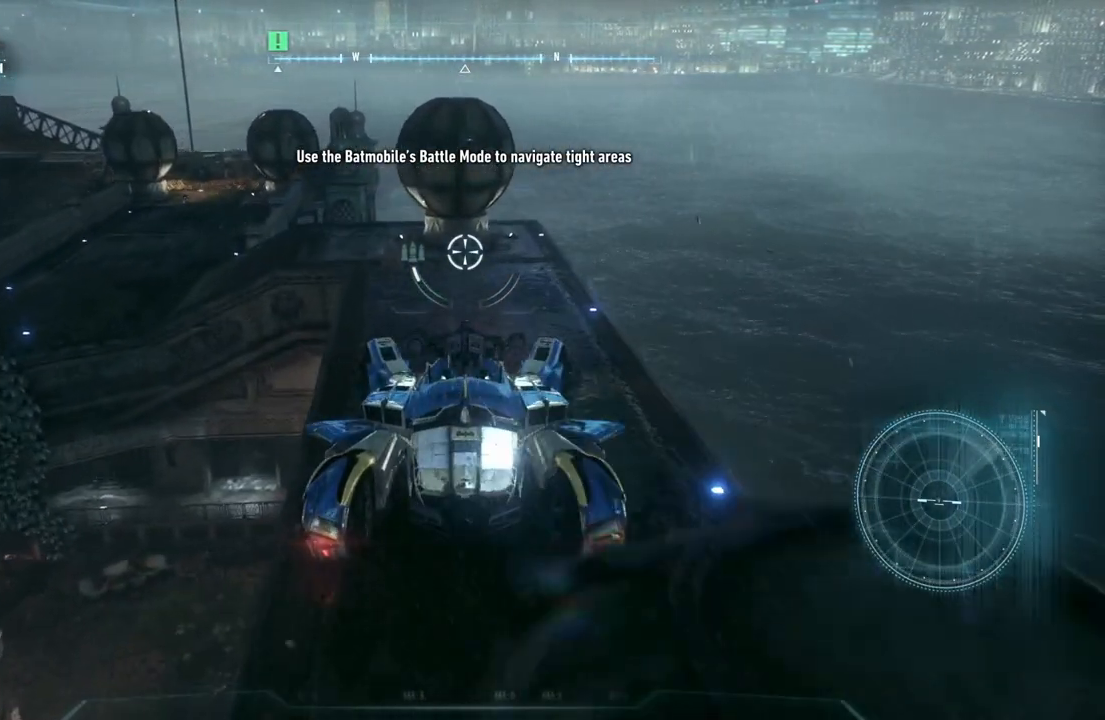
{"buttons": ["L2"], "left_stick": "up", "right_stick": "center", "events": []}
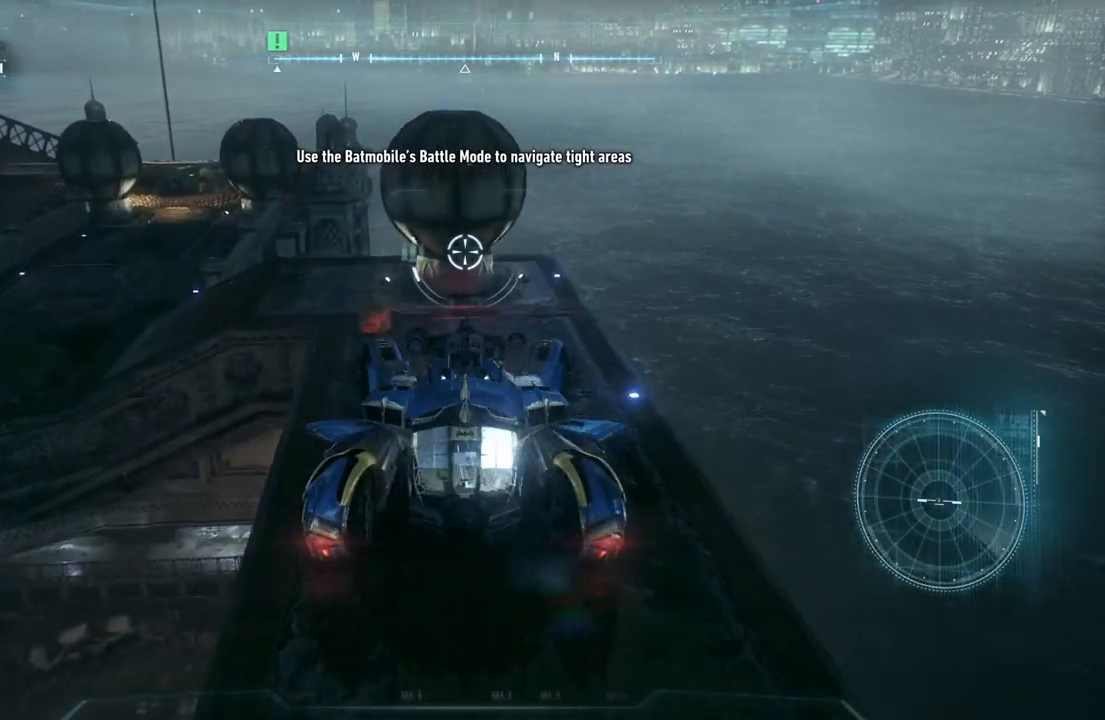
{"buttons": ["L2"], "left_stick": "up-left", "right_stick": "center", "events": [[300, "left_stick", "up-left"]]}
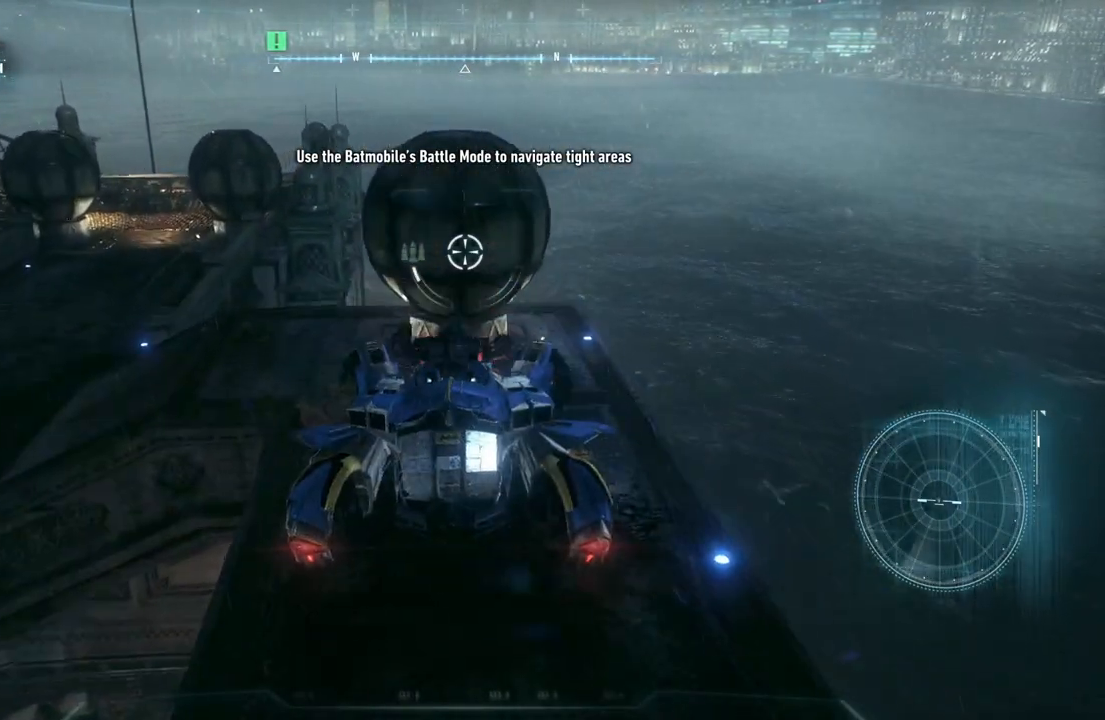
{"buttons": ["L2"], "left_stick": "up-left", "right_stick": "center", "events": []}
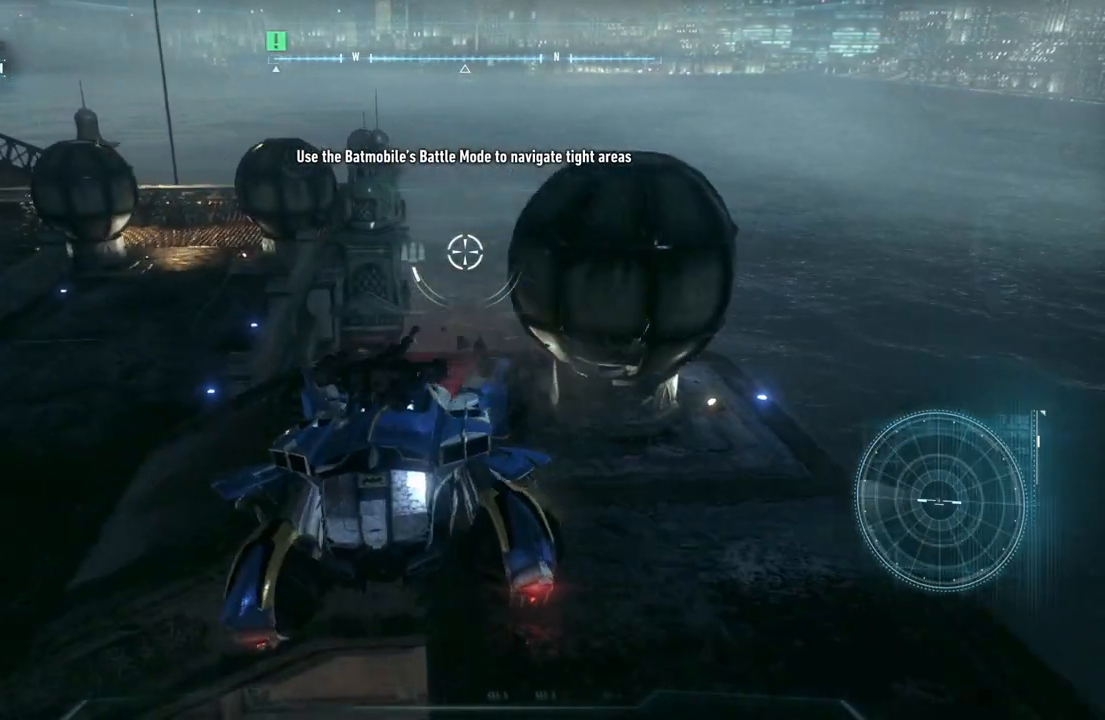
{"buttons": ["L2"], "left_stick": "up-left", "right_stick": "center", "events": []}
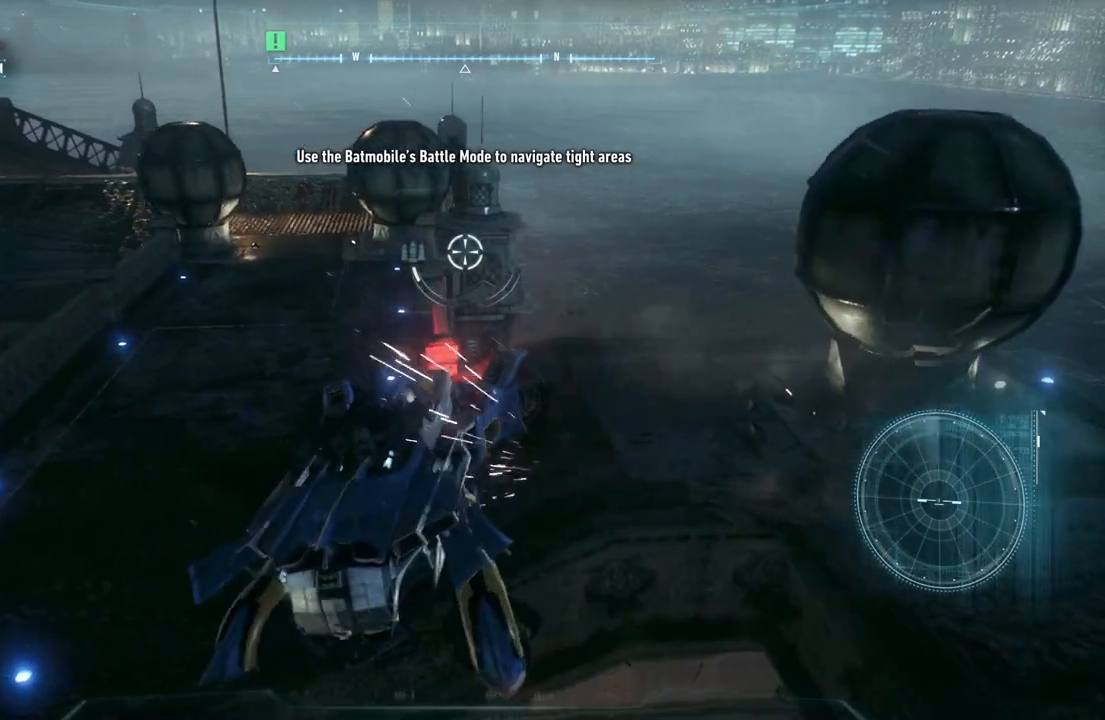
{"buttons": ["L2"], "left_stick": "up", "right_stick": "center", "events": [[33, "left_stick", "up"]]}
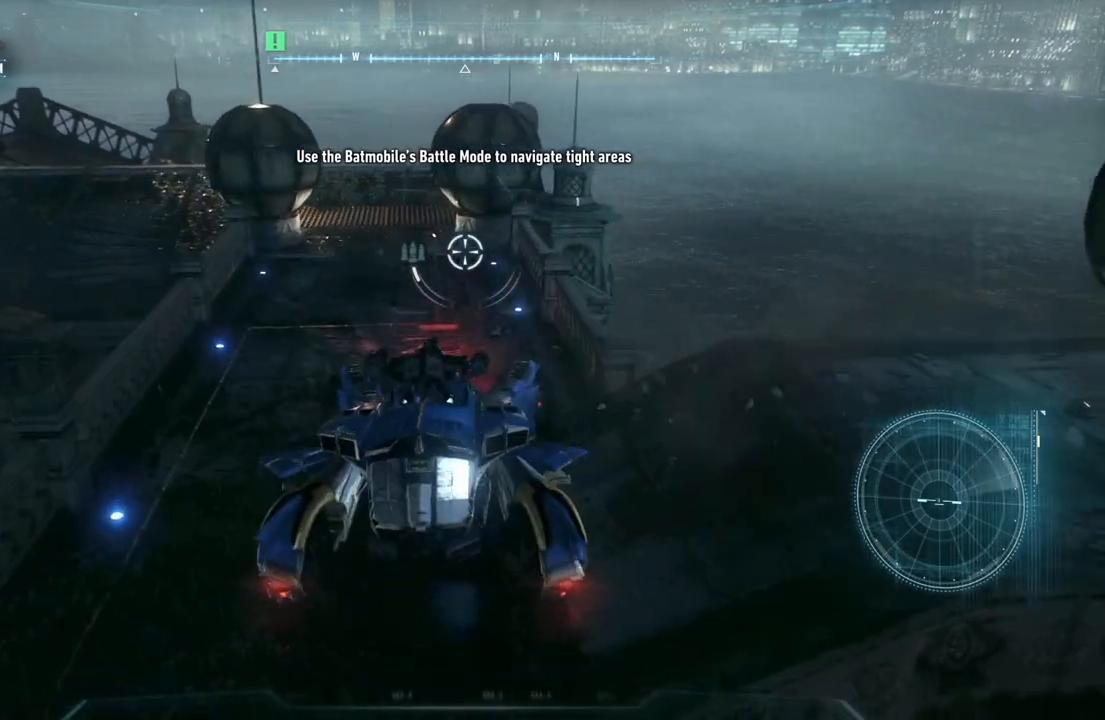
{"buttons": ["L2"], "left_stick": "up-left", "right_stick": "center", "events": [[450, "left_stick", "up-left"]]}
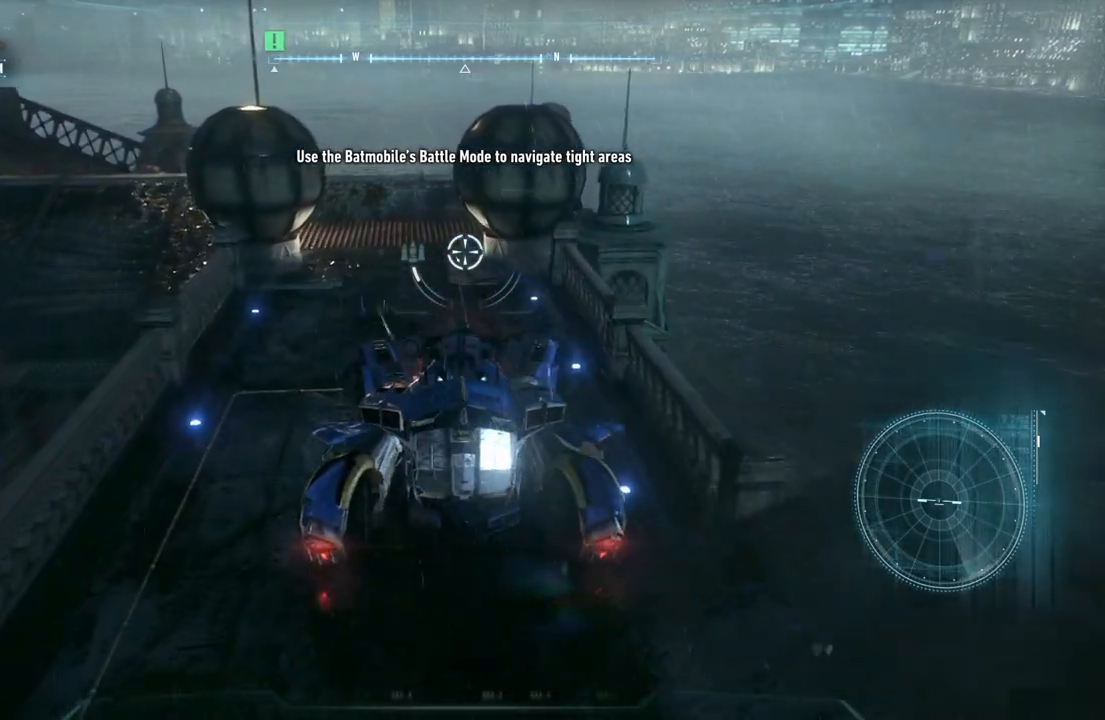
{"buttons": ["L2"], "left_stick": "up", "right_stick": "center", "events": [[150, "right_stick", "left"], [183, "left_stick", "up"], [417, "right_stick", "center"]]}
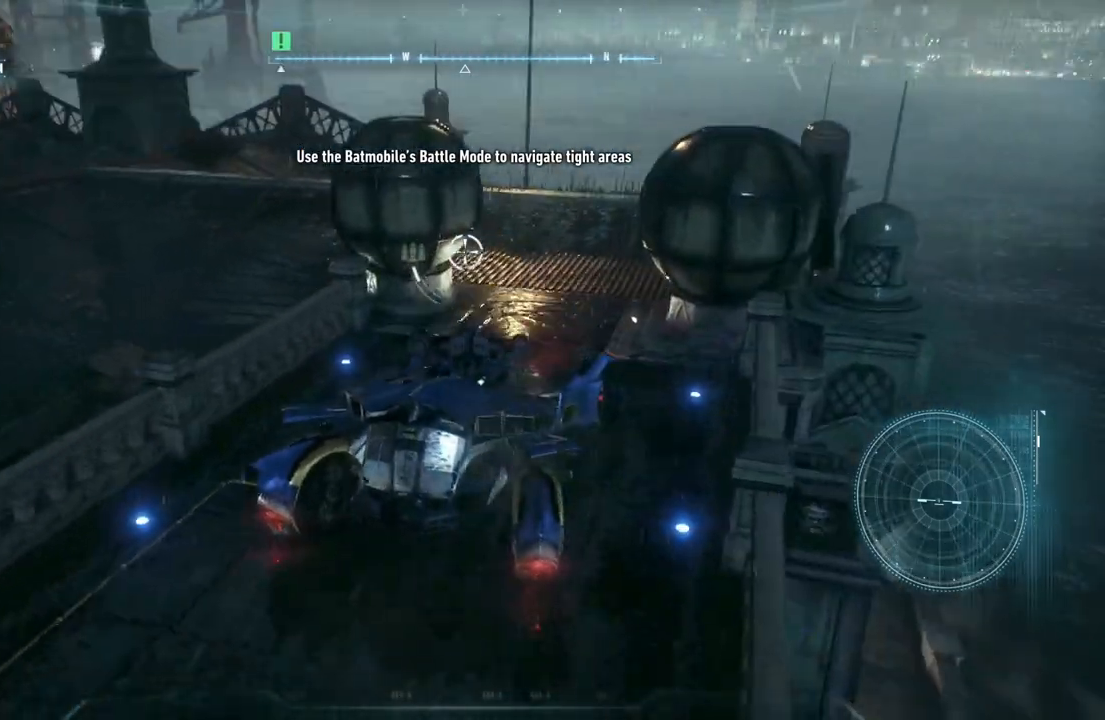
{"buttons": ["L2"], "left_stick": "up-right", "right_stick": "center", "events": [[83, "left_stick", "up-right"]]}
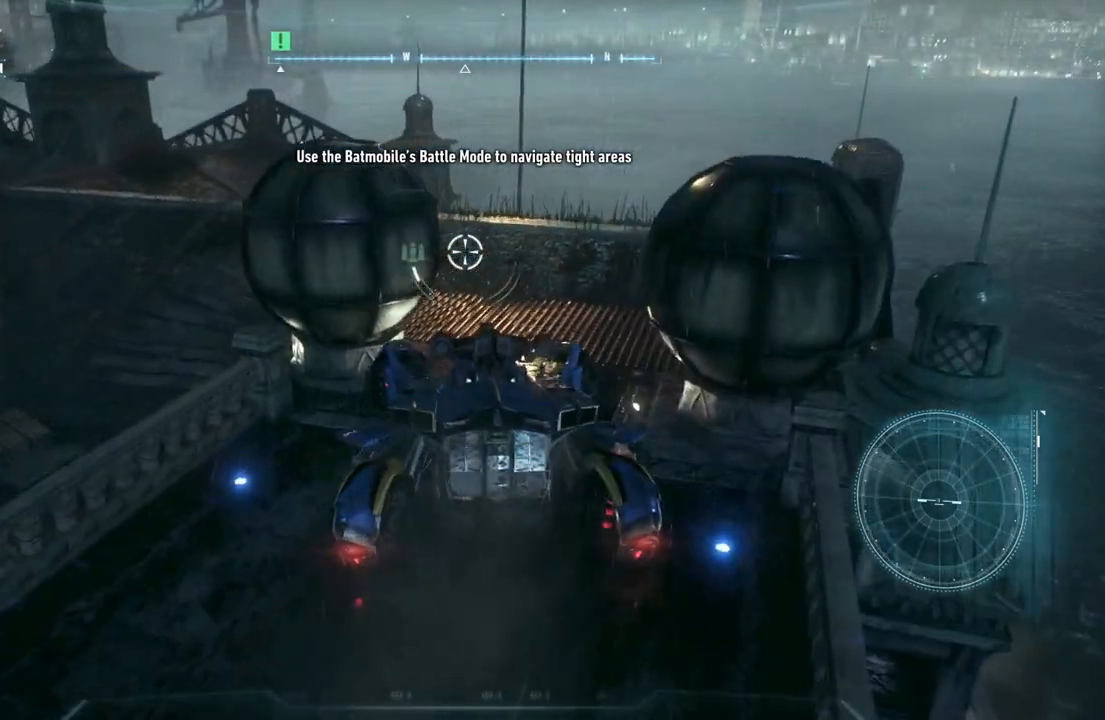
{"buttons": ["L2"], "left_stick": "up-right", "right_stick": "left", "events": [[33, "right_stick", "left"]]}
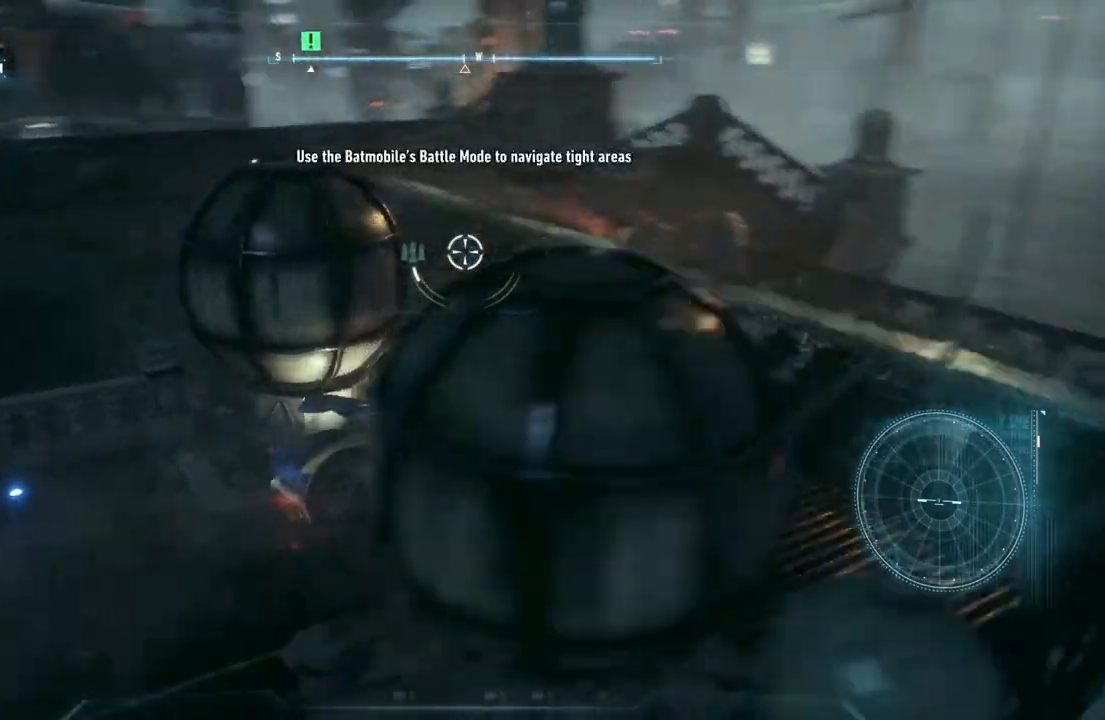
{"buttons": ["L2"], "left_stick": "up-right", "right_stick": "center", "events": [[50, "right_stick", "center"]]}
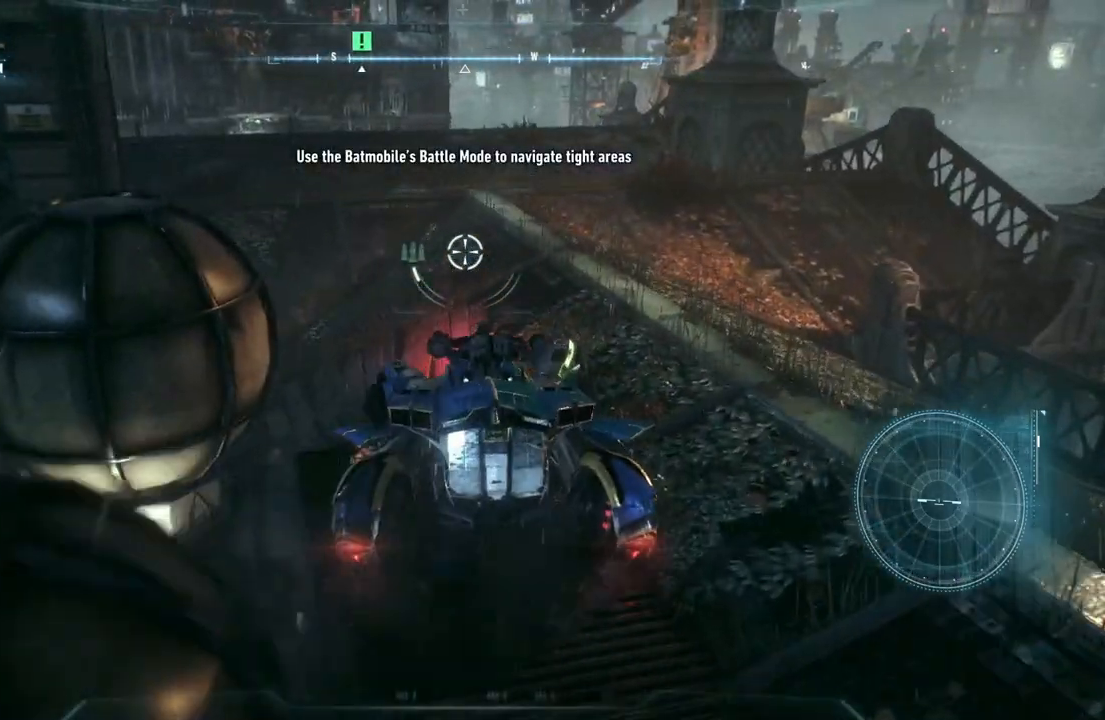
{"buttons": ["L2"], "left_stick": "up-right", "right_stick": "center", "events": [[50, "right_stick", "left"], [500, "right_stick", "center"]]}
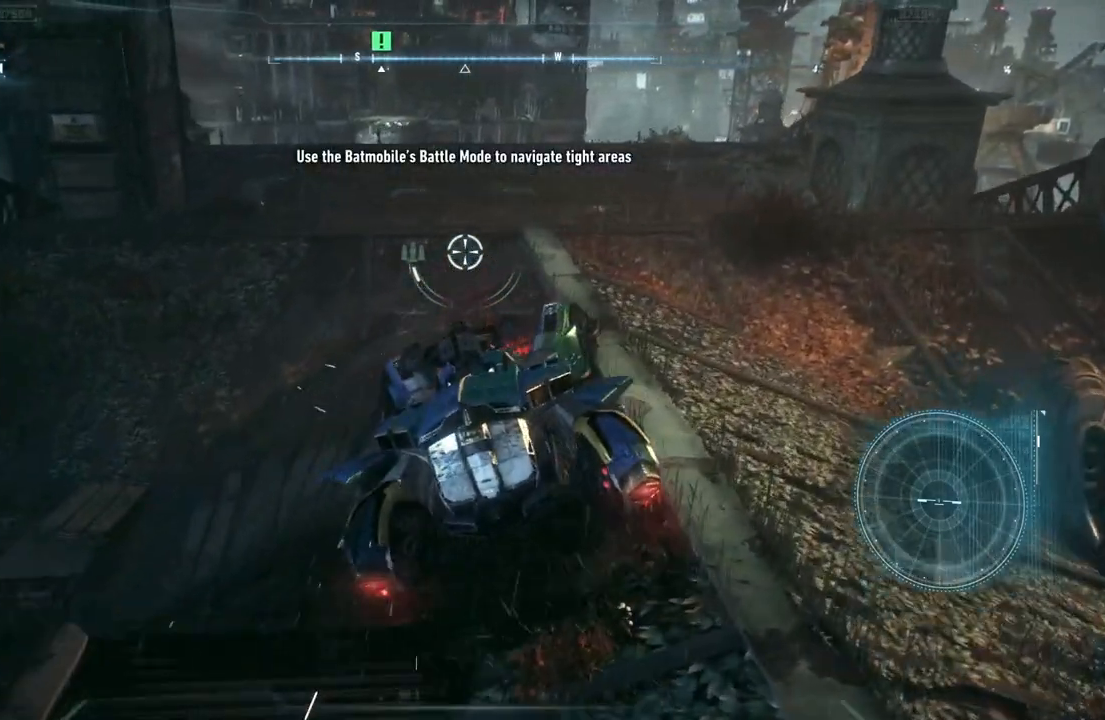
{"buttons": ["L2"], "left_stick": "up-right", "right_stick": "center", "events": []}
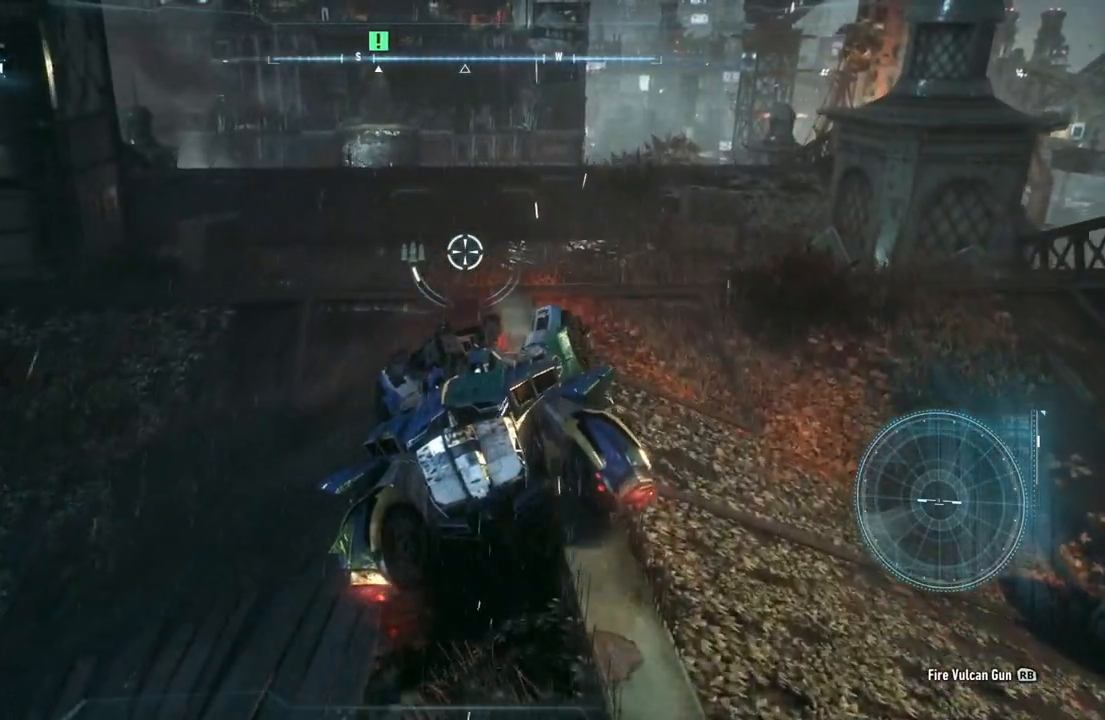
{"buttons": ["L2"], "left_stick": "up", "right_stick": "down-left", "events": [[50, "right_stick", "left"], [150, "left_stick", "up"], [150, "right_stick", "down-left"]]}
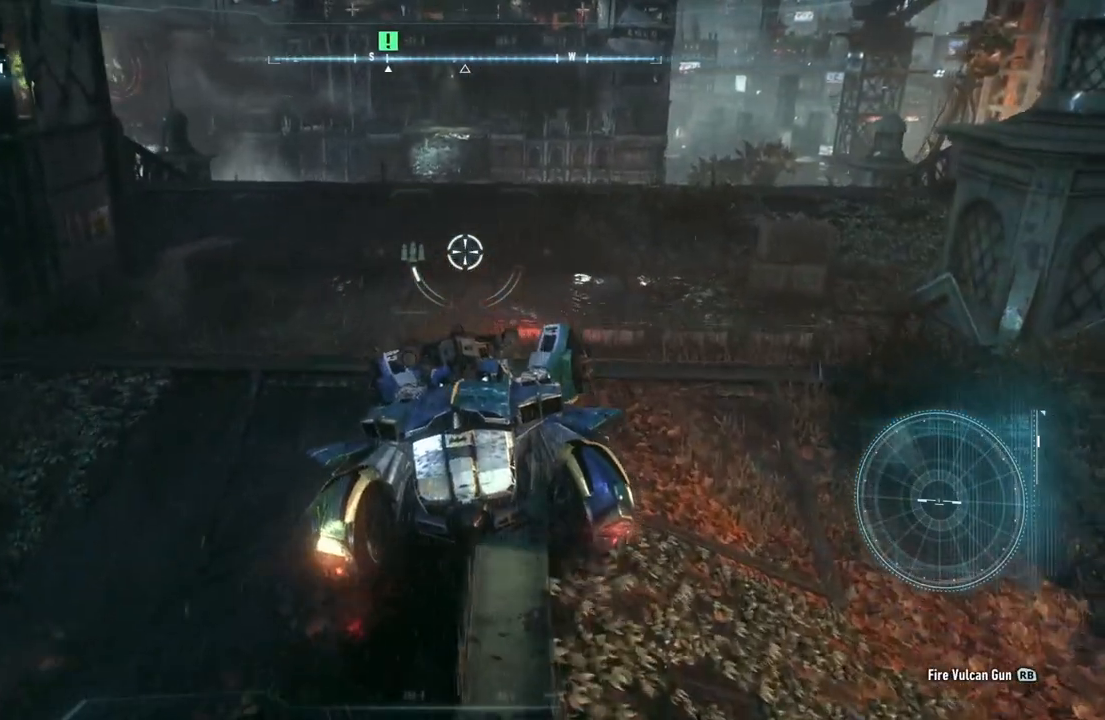
{"buttons": ["L2"], "left_stick": "up", "right_stick": "down-left", "events": []}
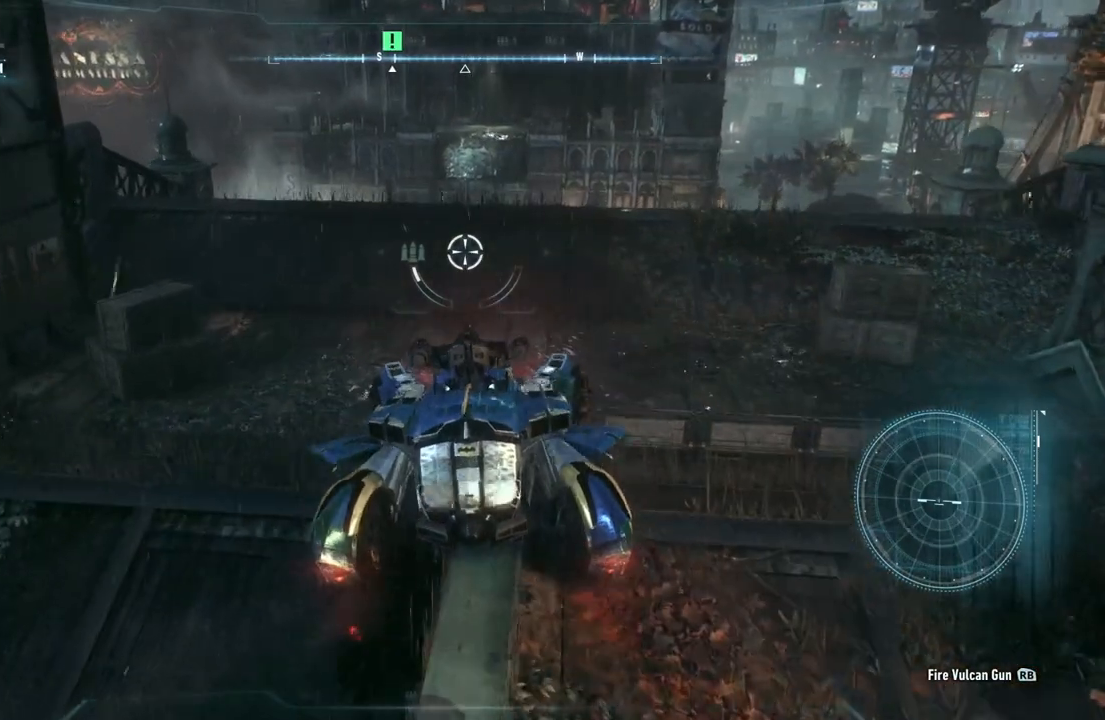
{"buttons": ["L2"], "left_stick": "up", "right_stick": "center", "events": [[183, "right_stick", "center"]]}
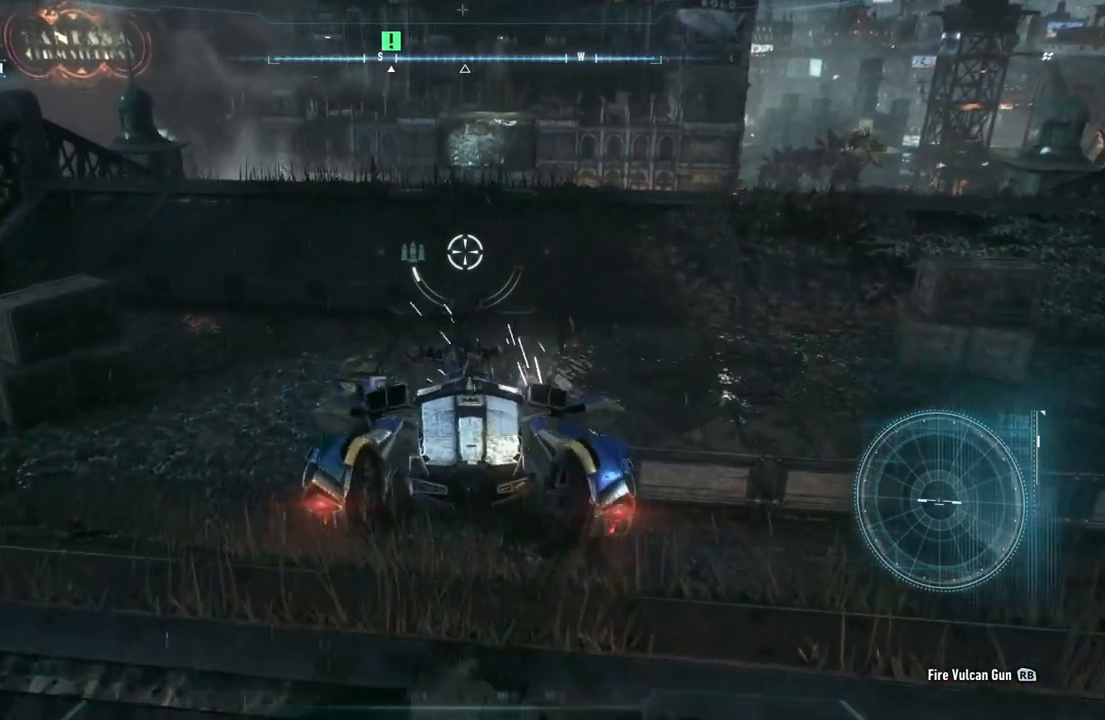
{"buttons": ["L2"], "left_stick": "up", "right_stick": "center", "events": []}
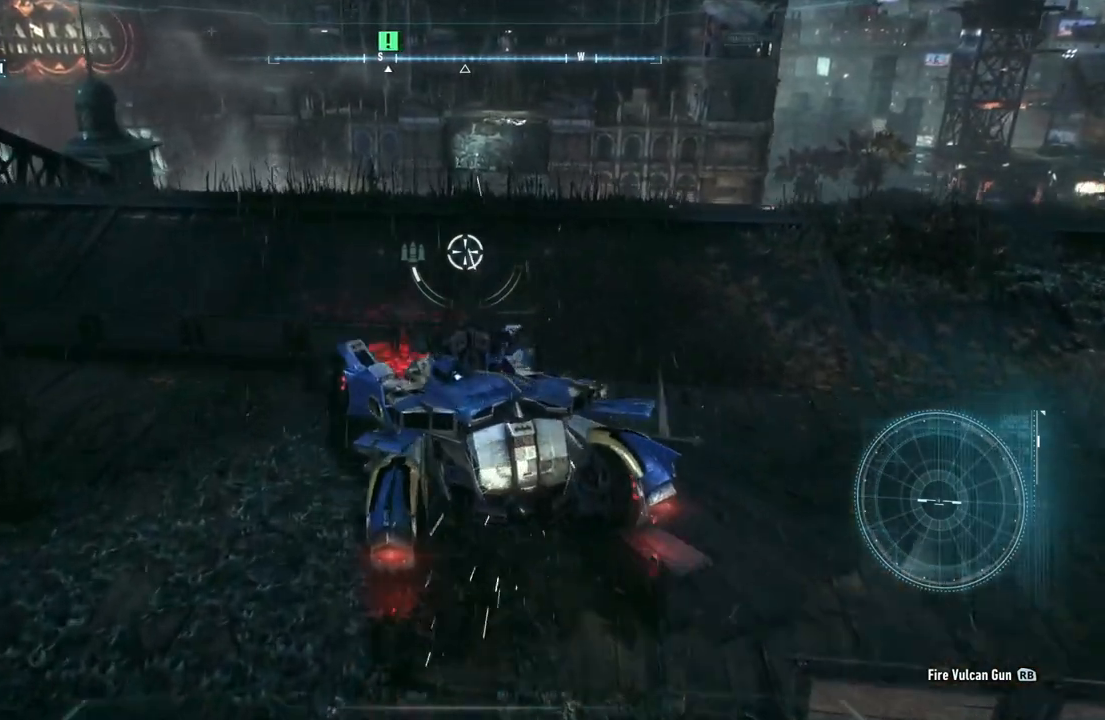
{"buttons": ["L2"], "left_stick": "up", "right_stick": "up", "events": [[483, "right_stick", "up"]]}